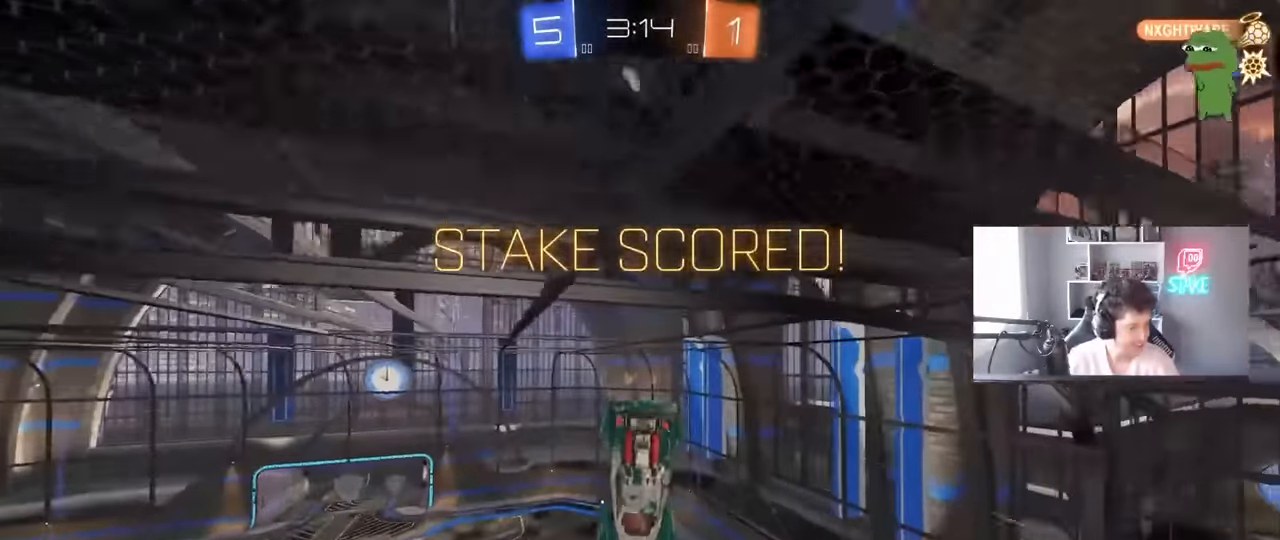
Gameplay with keyboard and mouse; each line is a JSON object with the keys and mouse buttons held at the frame after it. "events" lists presses ("down") and releases ("up") of "1", "2", "3", "4", "5", "a", "alt", "c", "caps_lock", "ctrl", "d", "e", "f", "g", "q", "r", "s", "shift", "space", "t", "tab", "v", "w", "x", "z", "mouse_left", "mouse_wheel" and "mouse_right" between this image and that frame as [ms after this image, input, new state], when the widget could be followed in between. "mouse_left", "mouse_wheel", "mouse_right" = the "left", "wheel", "right" buttons of the "mouse" list. No other keys are recorded. "wheel" means that the mouse wheel is clicked or scrolled. "mouse_move" is the direction in which the mouse moves at that frame (one of eight, or "still"), when it could be read.
{"keys": [], "mouse": [], "mouse_move": "still", "events": [[233, "mouse_right", "up"], [366, "mouse_right", "down"], [466, "mouse_right", "up"]]}
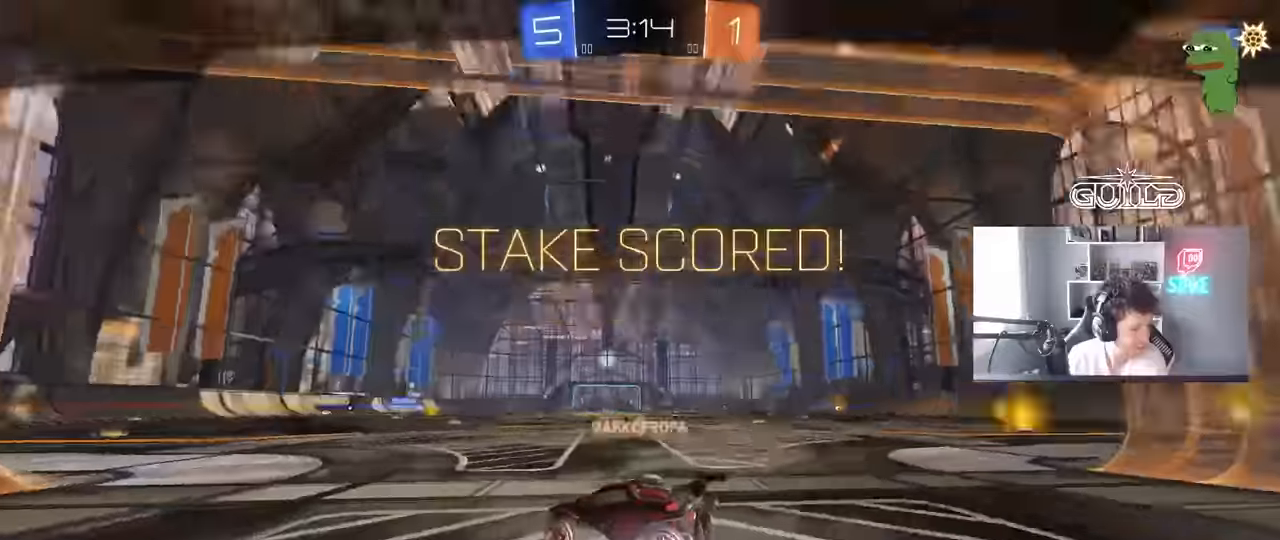
{"keys": [], "mouse": [], "events": []}
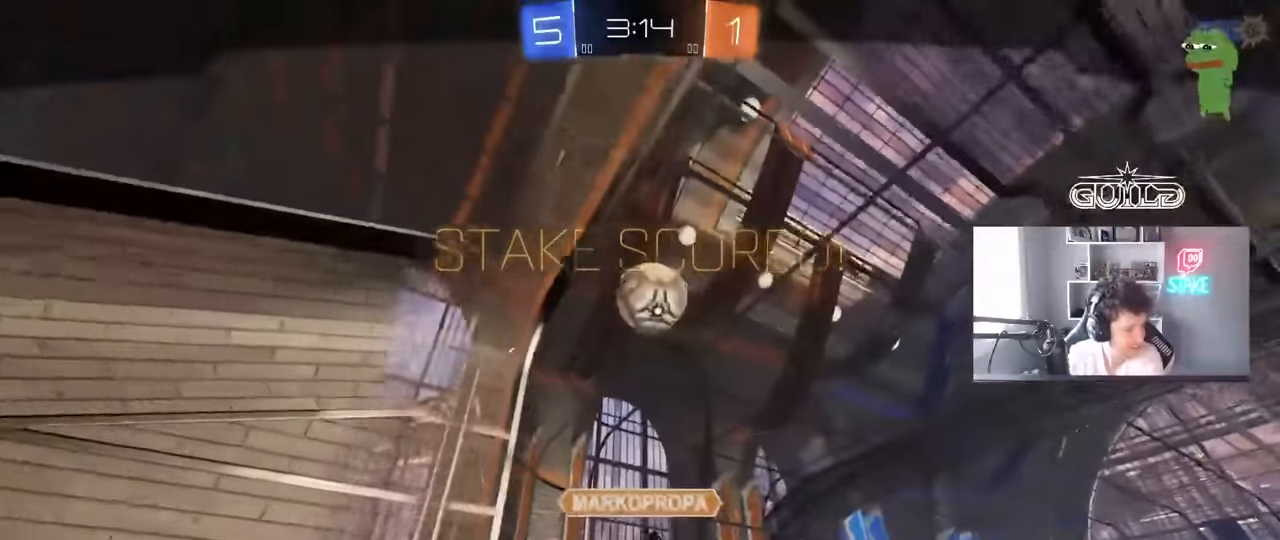
{"keys": [], "mouse": ["right"], "mouse_move": "still", "events": [[366, "mouse_right", "down"]]}
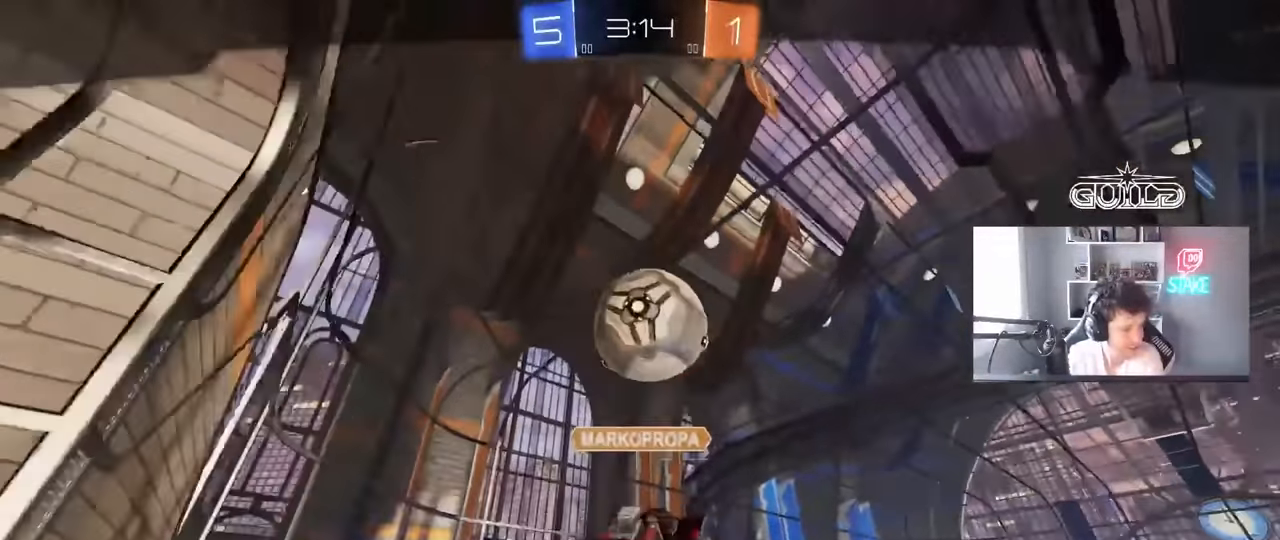
{"keys": [], "mouse": [], "mouse_move": "still", "events": [[50, "mouse_right", "up"], [233, "mouse_right", "down"], [366, "mouse_right", "up"]]}
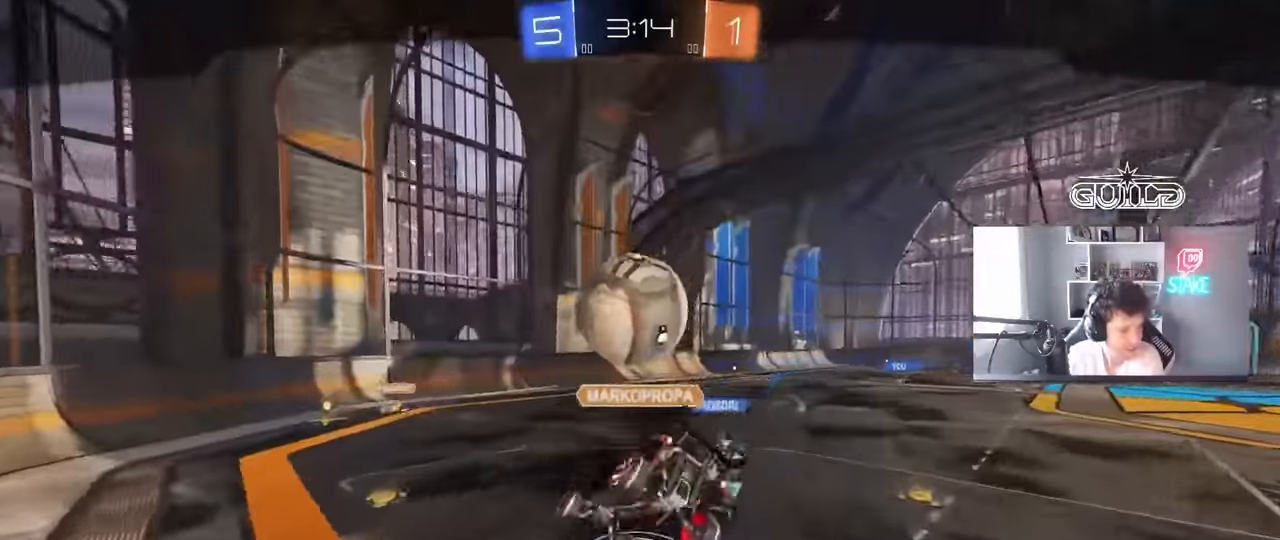
{"keys": [], "mouse": [], "mouse_move": "still", "events": []}
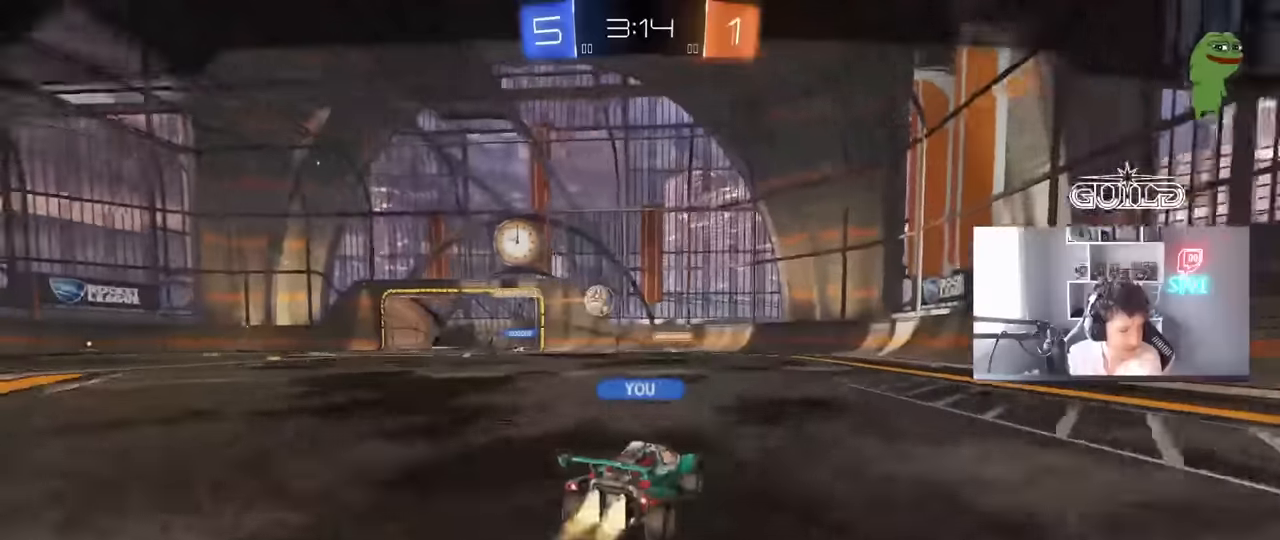
{"keys": [], "mouse": [], "mouse_move": "down-left", "events": []}
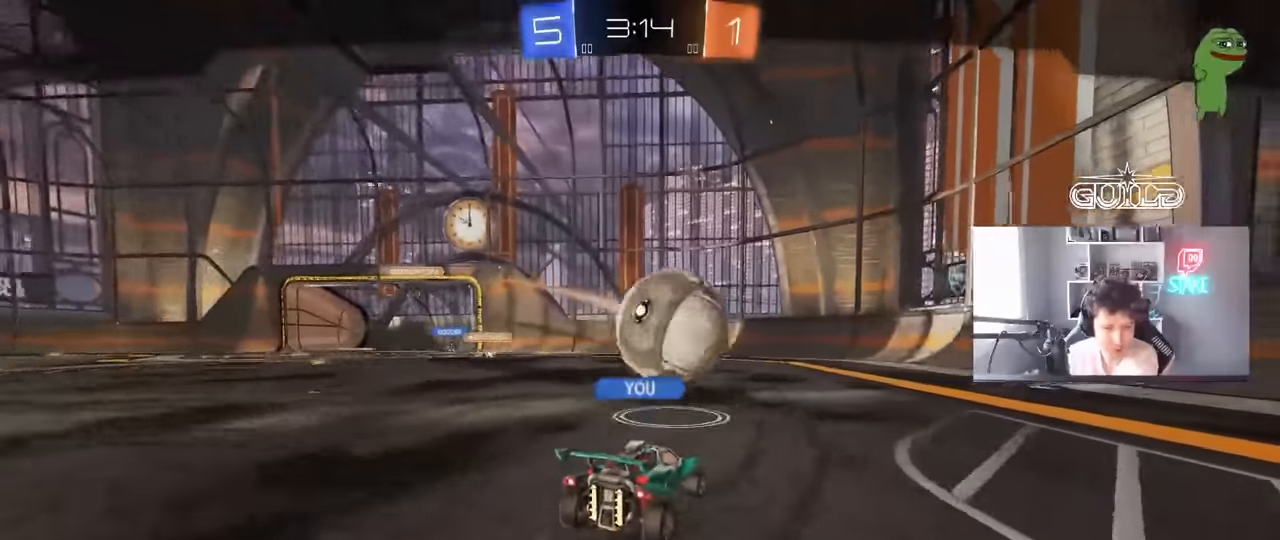
{"keys": [], "mouse": [], "mouse_move": "left", "events": []}
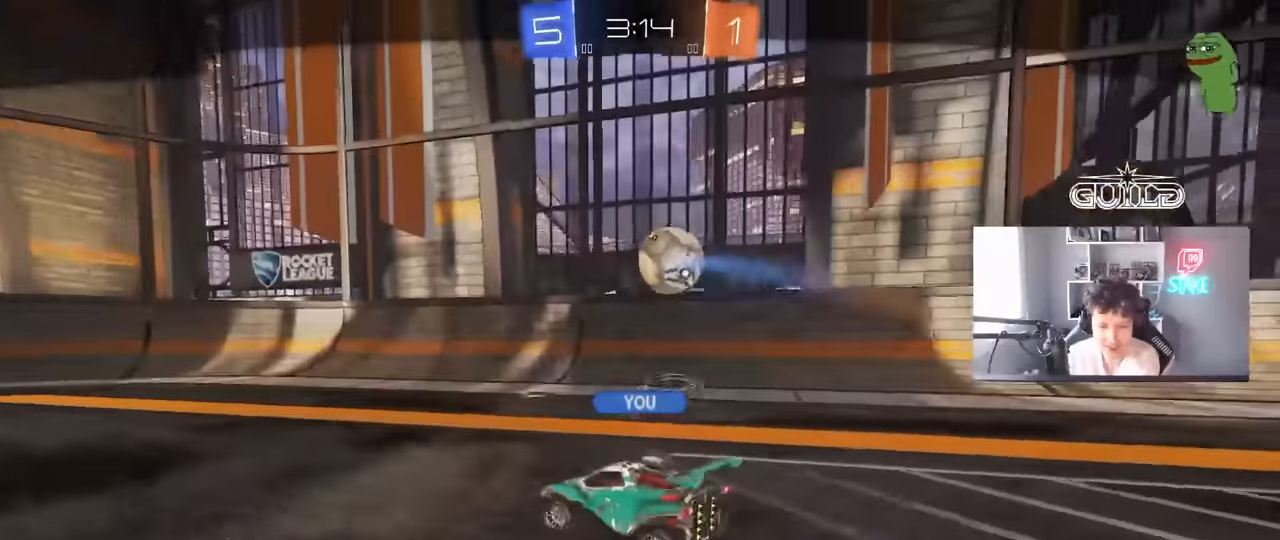
{"keys": [], "mouse": ["right"], "mouse_move": "still", "events": [[483, "mouse_right", "down"]]}
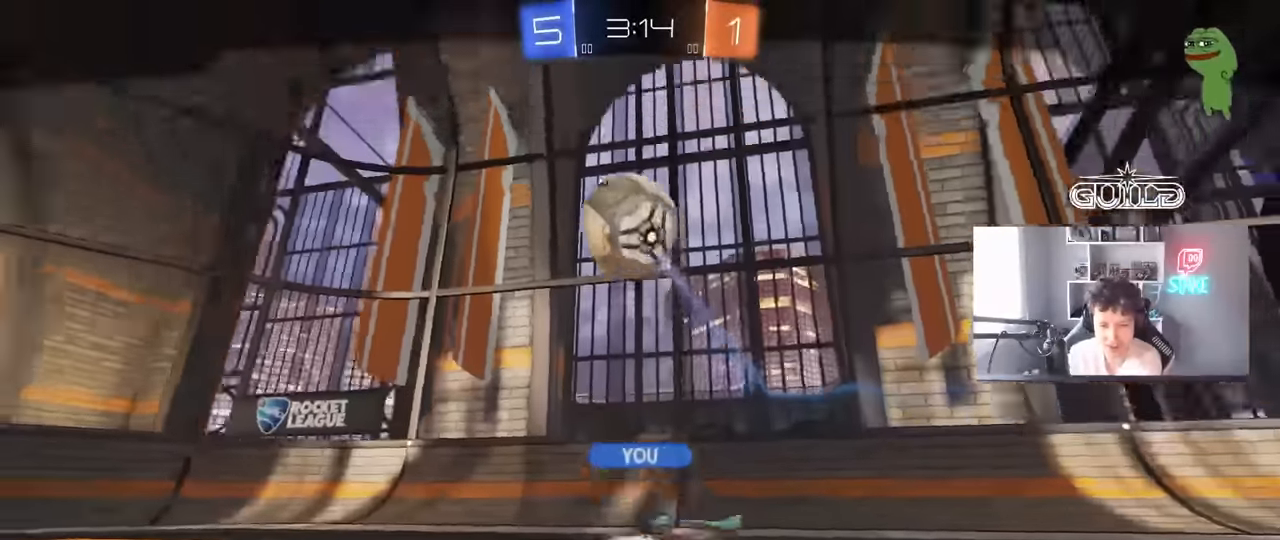
{"keys": [], "mouse": [], "mouse_move": "still", "events": [[166, "mouse_right", "up"], [266, "mouse_right", "down"], [450, "mouse_right", "up"]]}
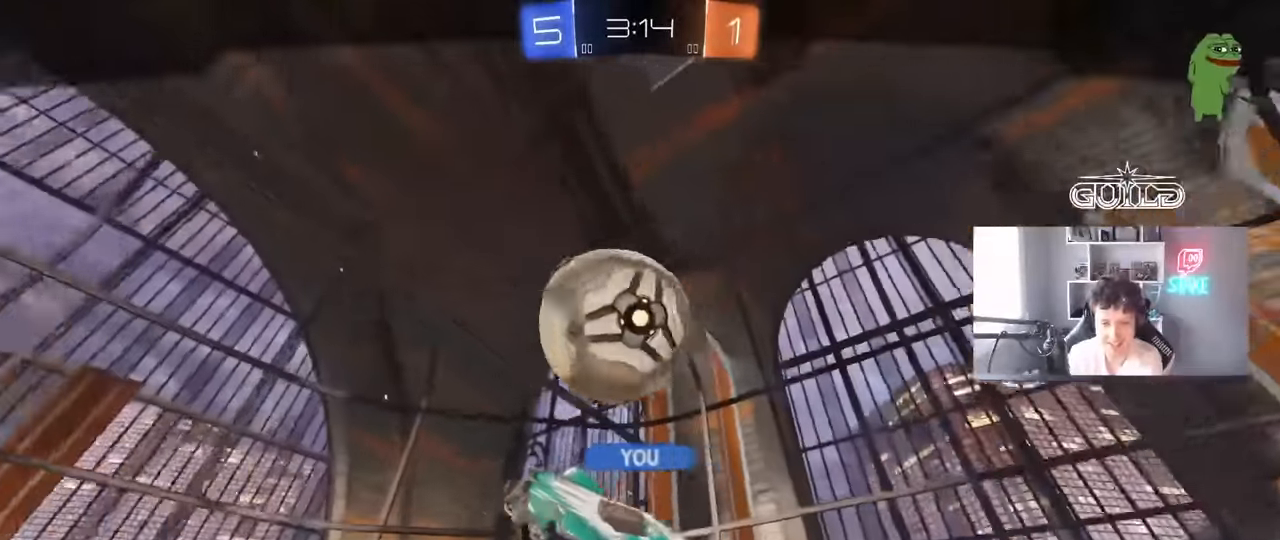
{"keys": [], "mouse": [], "mouse_move": "down-left", "events": []}
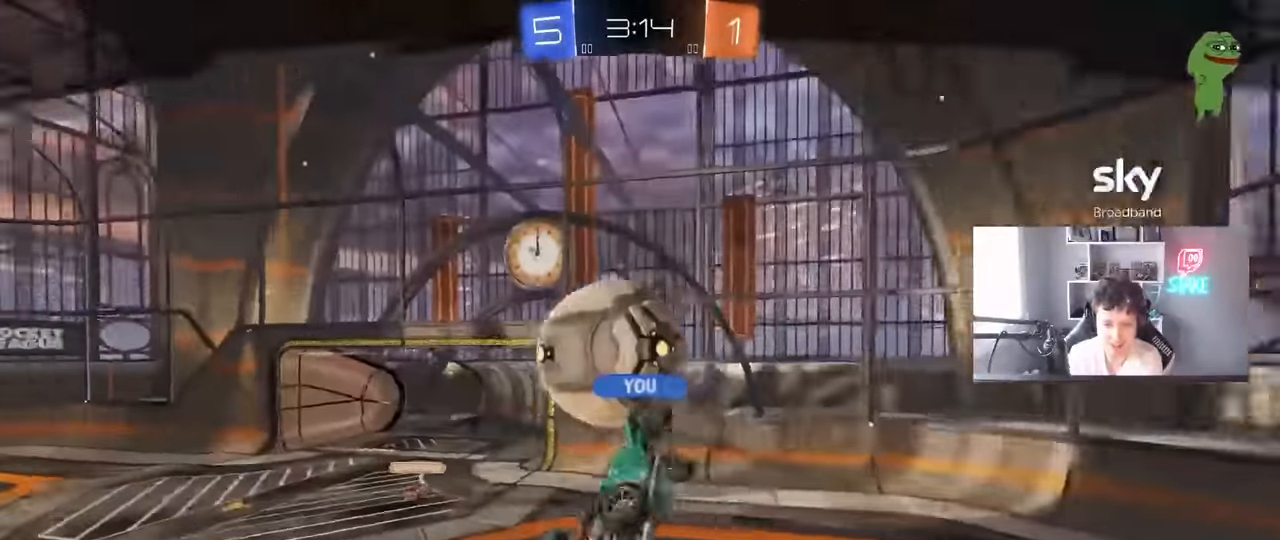
{"keys": [], "mouse": [], "mouse_move": "still", "events": []}
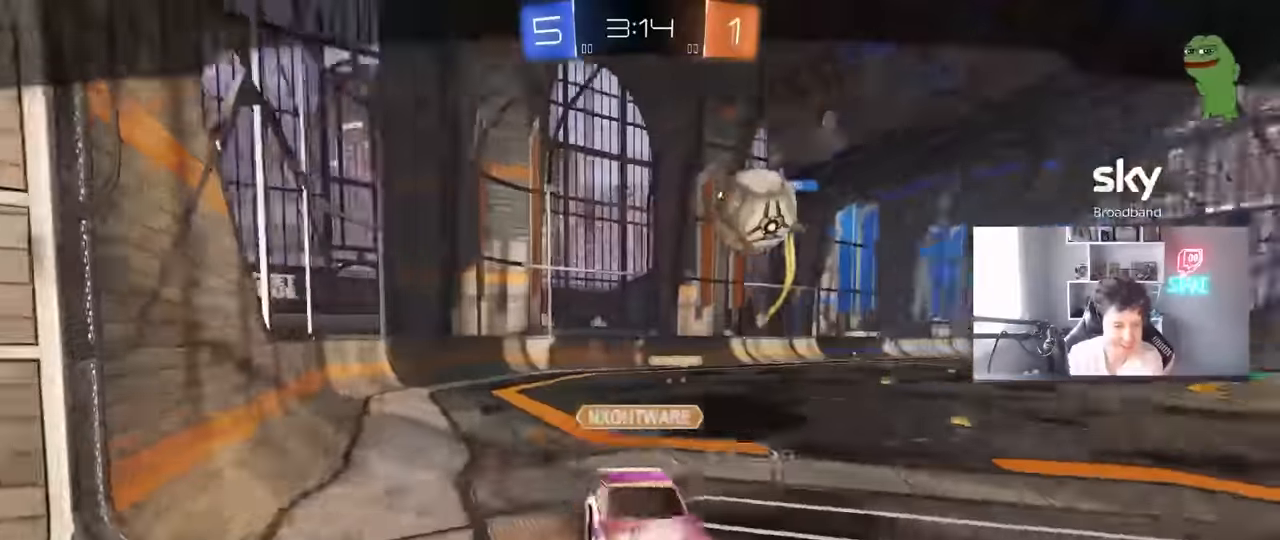
{"keys": [], "mouse": [], "mouse_move": "still", "events": [[133, "mouse_right", "down"], [316, "mouse_right", "up"]]}
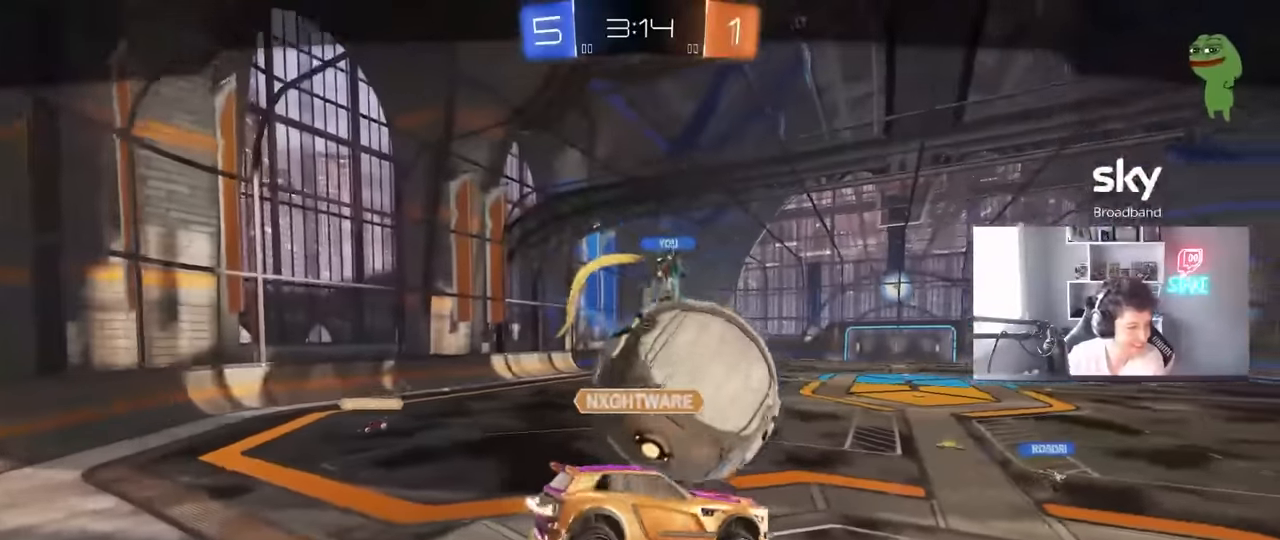
{"keys": [], "mouse": [], "mouse_move": "still", "events": []}
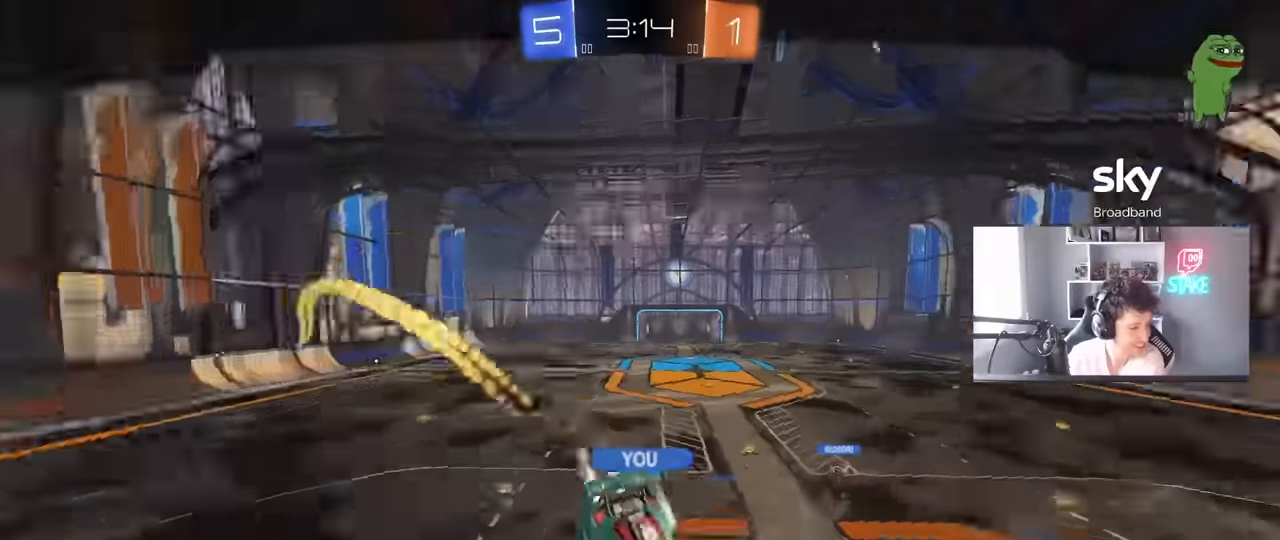
{"keys": [], "mouse": ["right"], "mouse_move": "still", "events": [[483, "mouse_right", "down"]]}
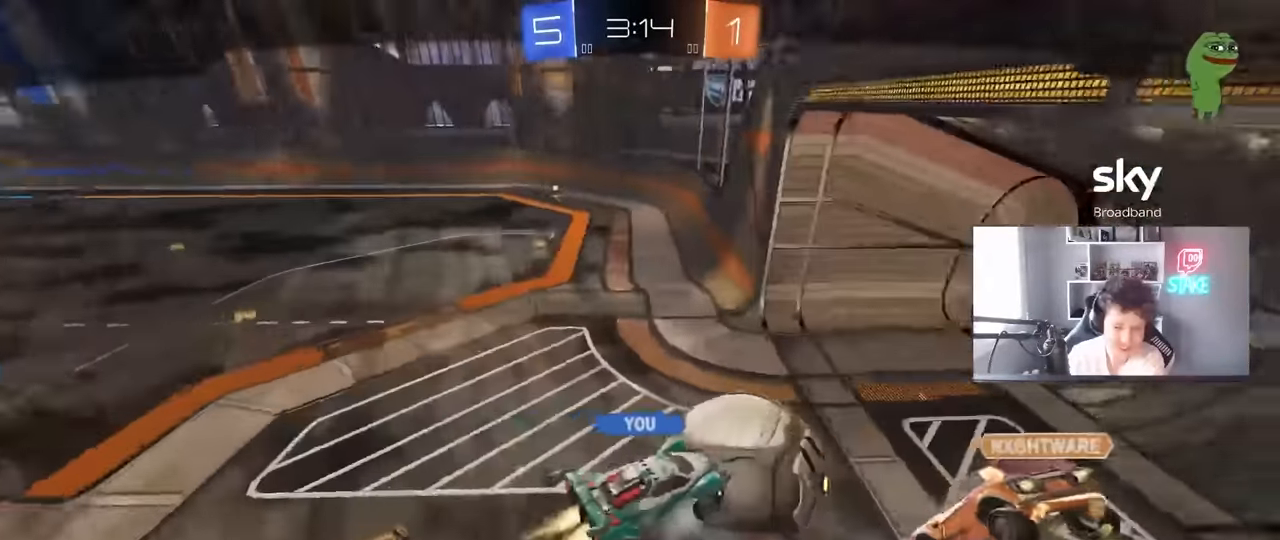
{"keys": [], "mouse": [], "mouse_move": "still", "events": [[166, "mouse_right", "up"]]}
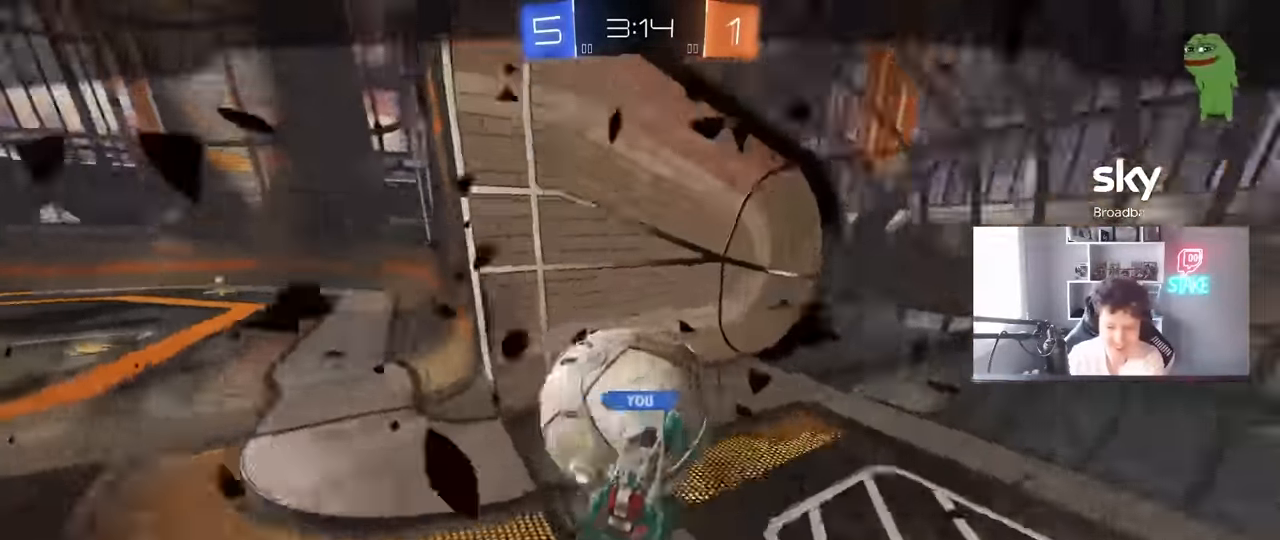
{"keys": [], "mouse": [], "mouse_move": "still", "events": [[233, "mouse_right", "down"], [416, "mouse_right", "up"]]}
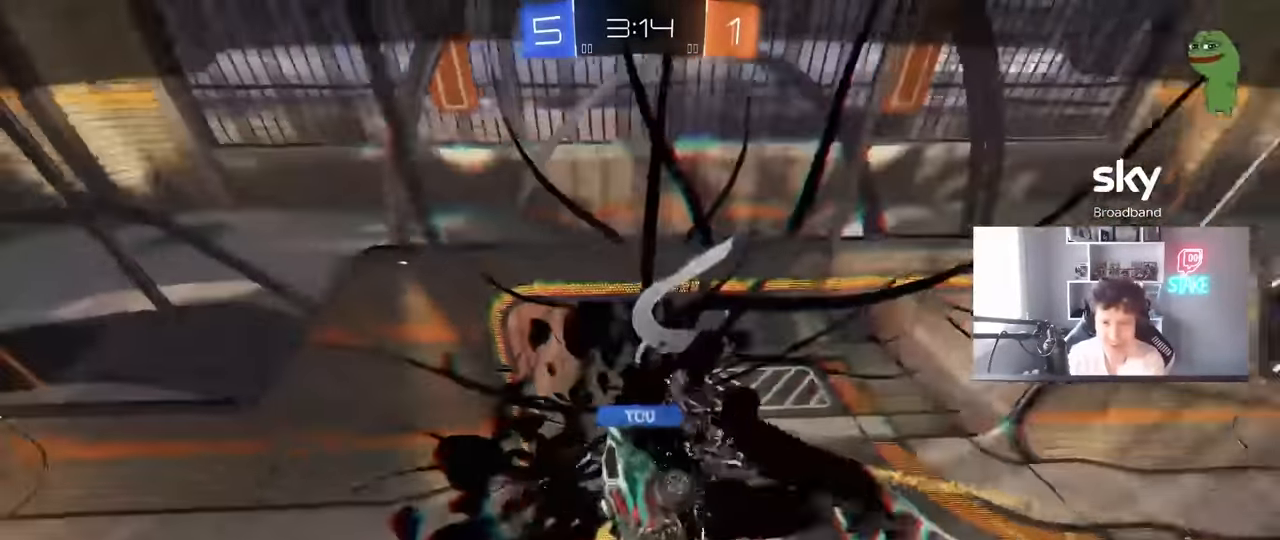
{"keys": [], "mouse": [], "mouse_move": "still", "events": []}
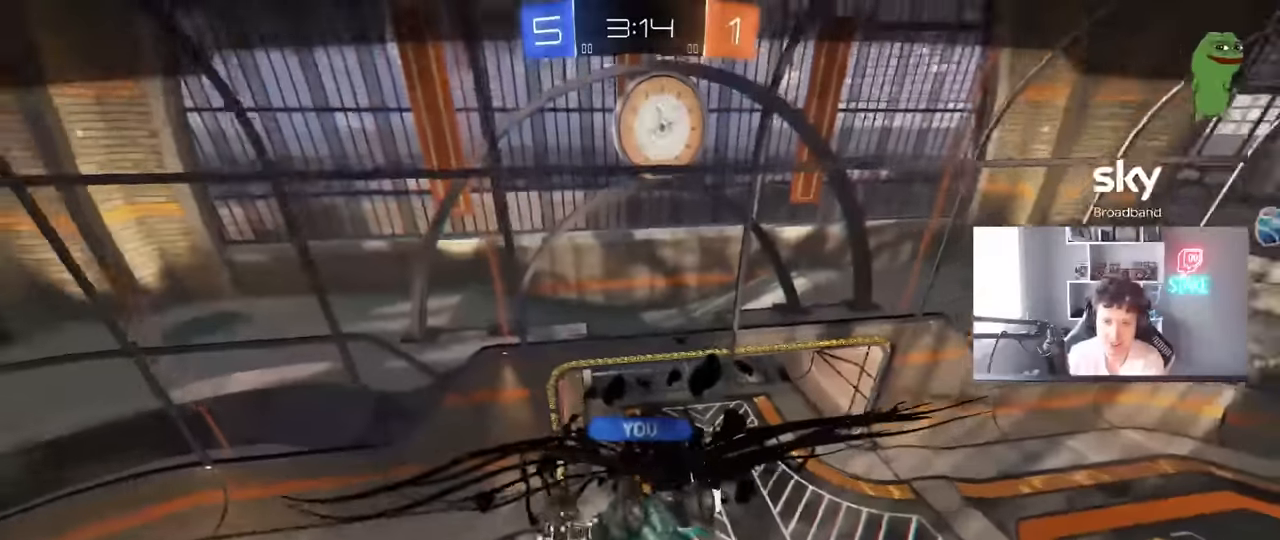
{"keys": [], "mouse": [], "mouse_move": "still", "events": []}
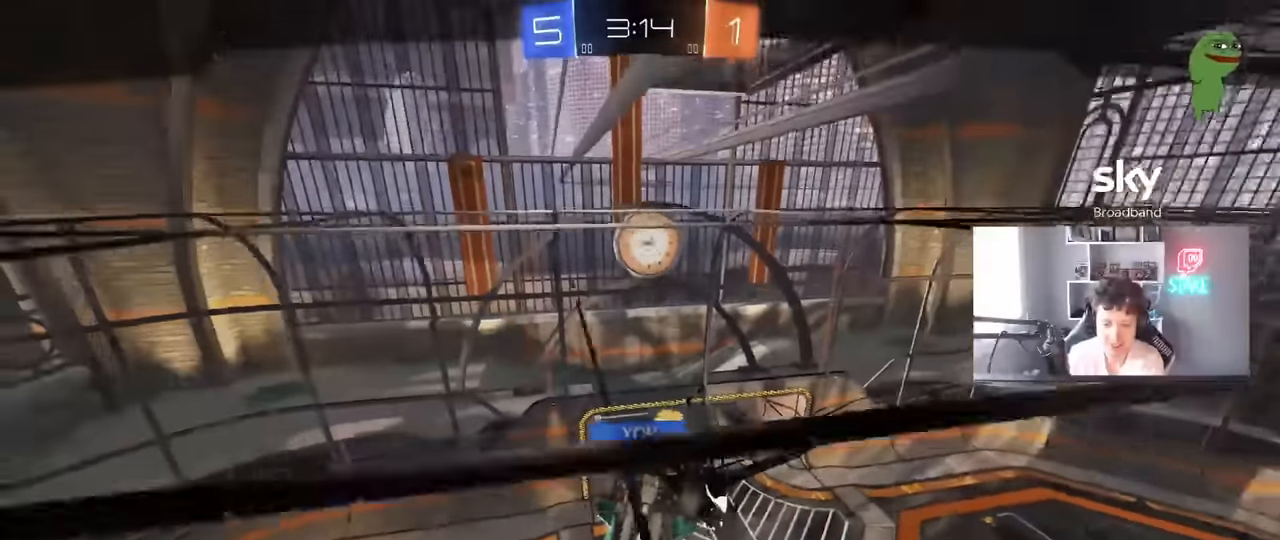
{"keys": [], "mouse": [], "mouse_move": "up-right", "events": []}
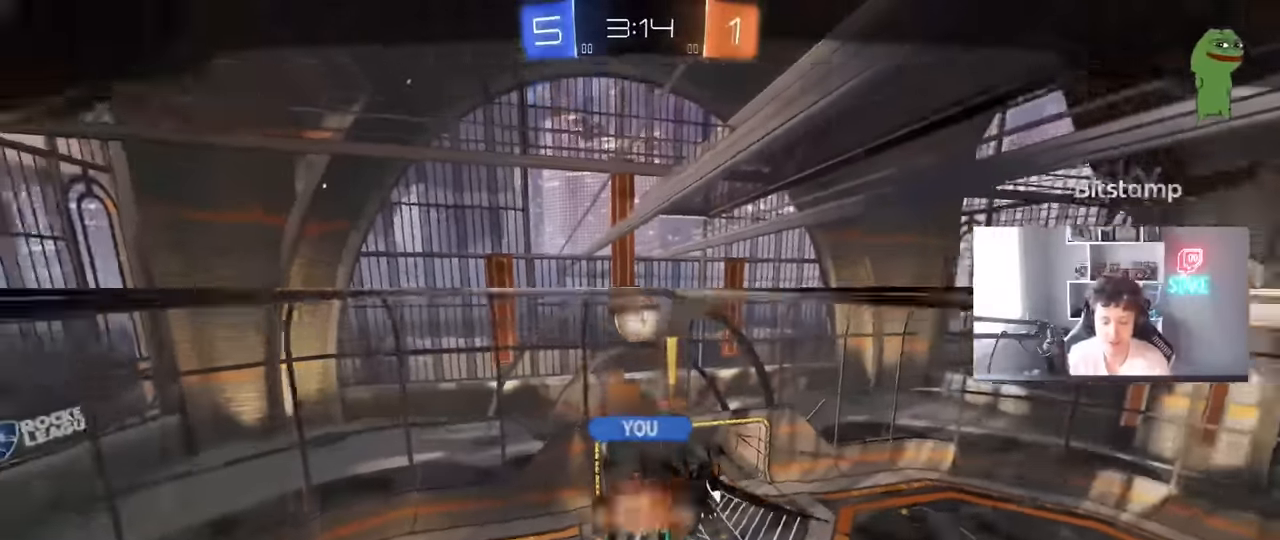
{"keys": [], "mouse": [], "mouse_move": "down-left"}
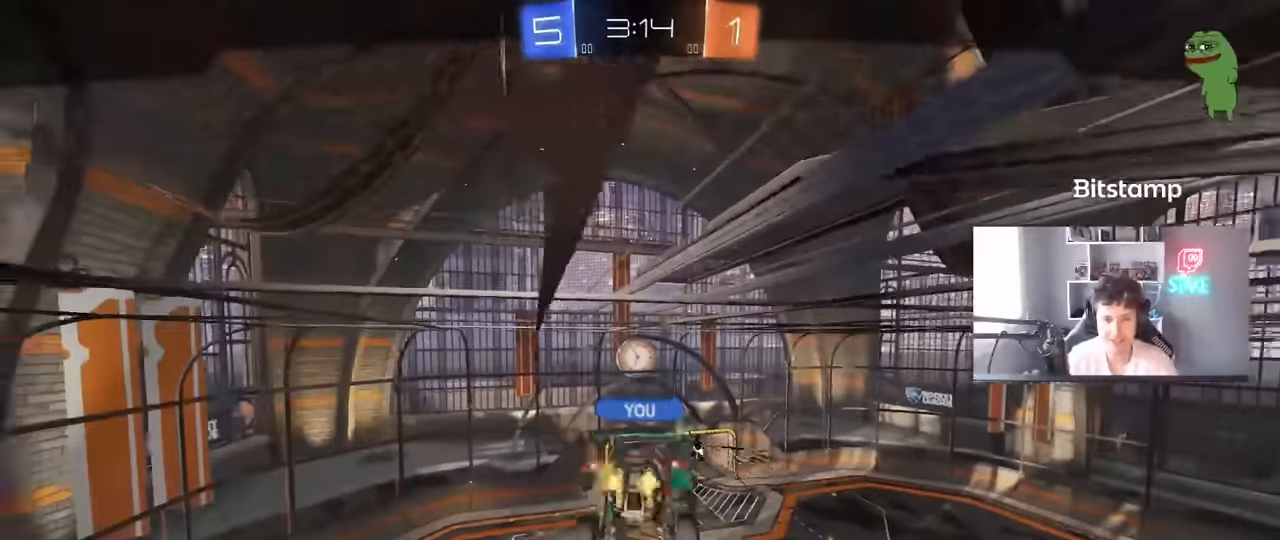
{"keys": ["tab"], "mouse": [], "mouse_move": "still"}
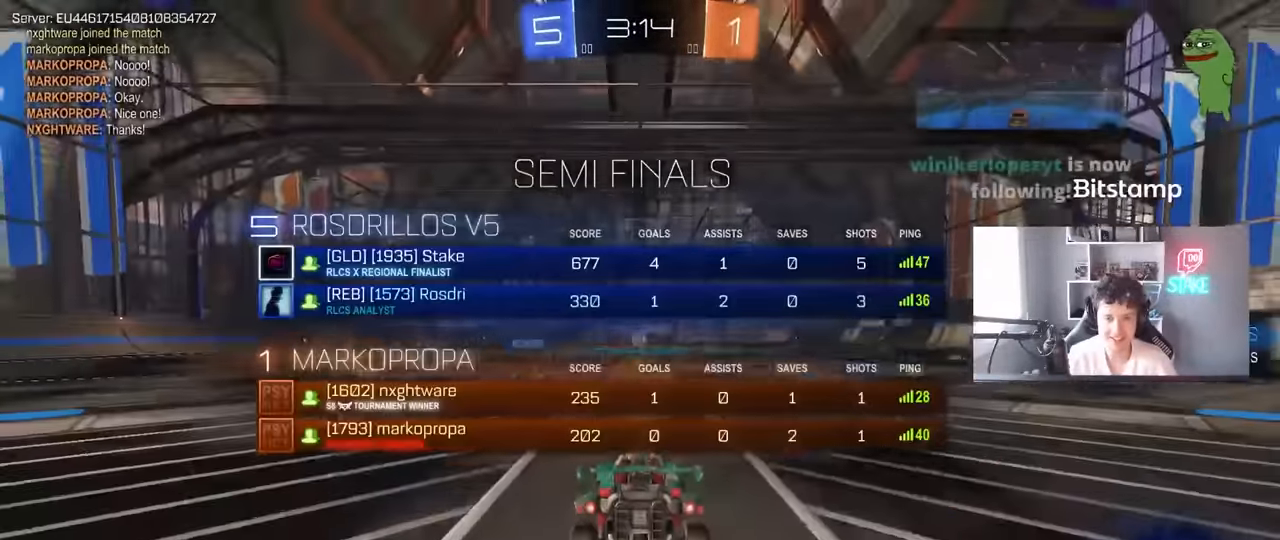
{"keys": [], "mouse": [], "mouse_move": "still", "events": [[334, "tab", "up"], [367, "mouse_wheel", "down"], [467, "mouse_wheel", "up"]]}
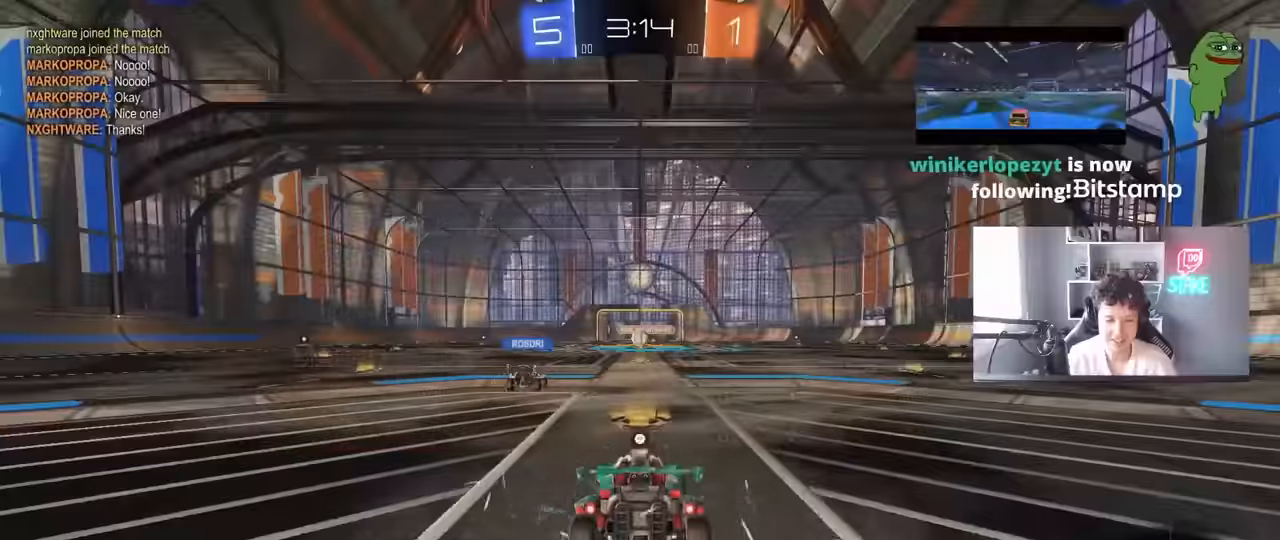
{"keys": [], "mouse": [], "mouse_move": "still", "events": [[150, "mouse_wheel", "down"], [300, "mouse_wheel", "up"]]}
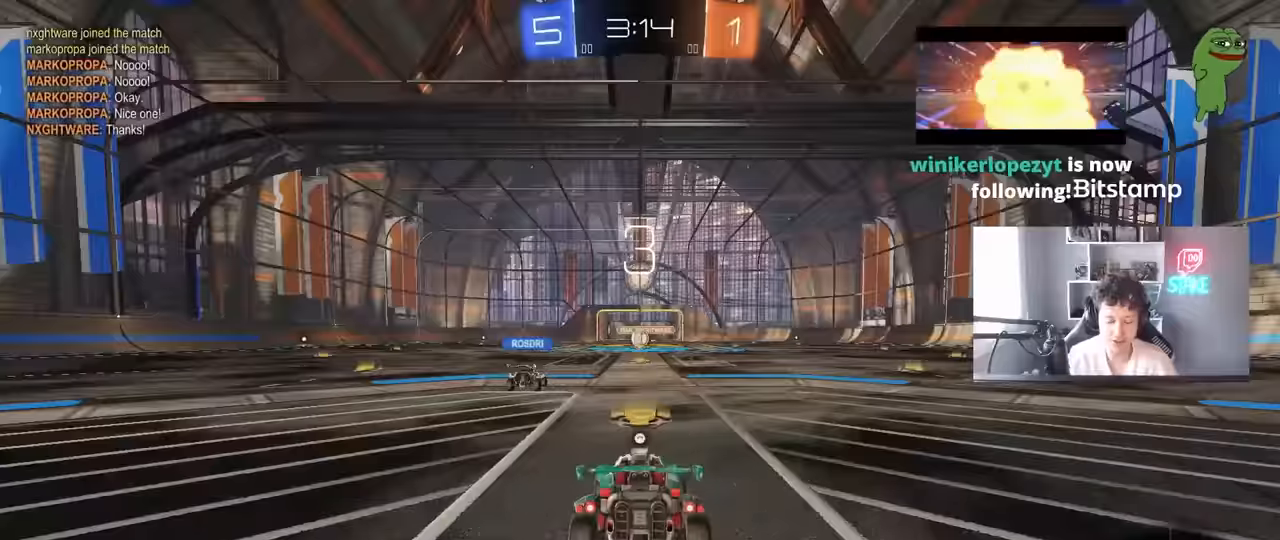
{"keys": [], "mouse": [], "mouse_move": "still", "events": [[84, "mouse_wheel", "down"], [267, "mouse_wheel", "up"], [267, "tab", "down"], [400, "mouse_wheel", "down"], [400, "tab", "up"], [500, "mouse_wheel", "up"]]}
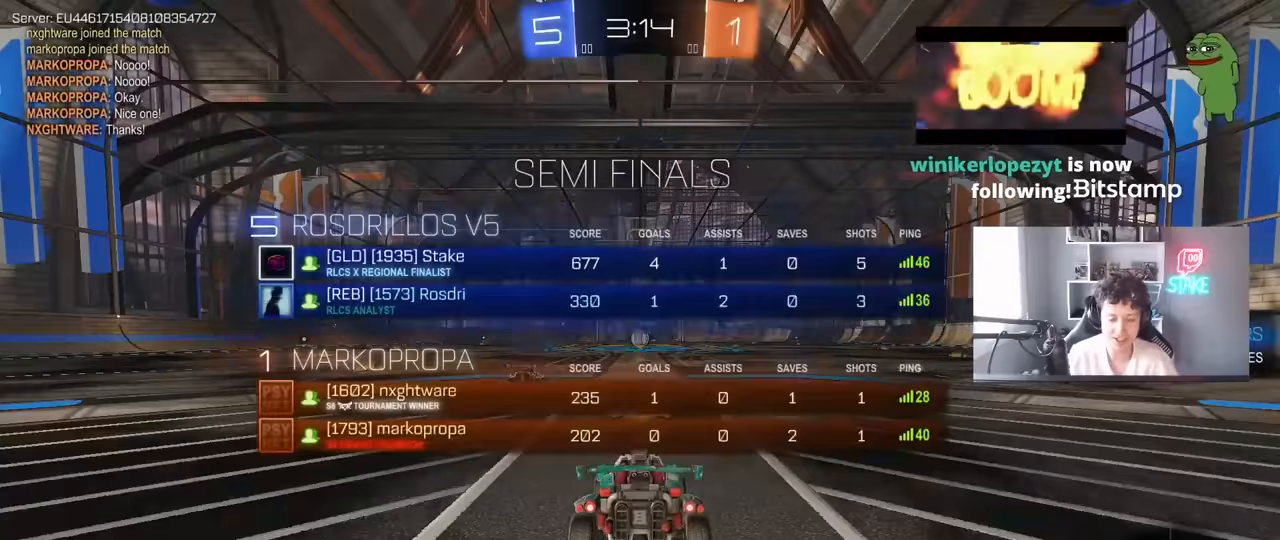
{"keys": [], "mouse": [], "mouse_move": "still", "events": []}
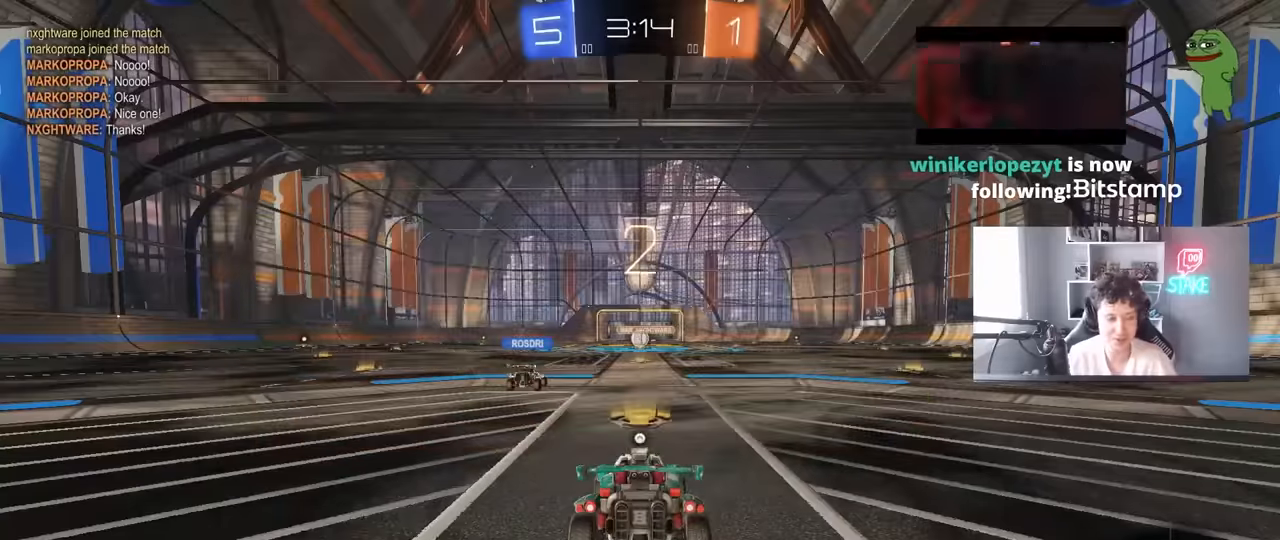
{"keys": [], "mouse": [], "mouse_move": "down-right", "events": [[350, "mouse_wheel", "down"], [483, "mouse_wheel", "up"]]}
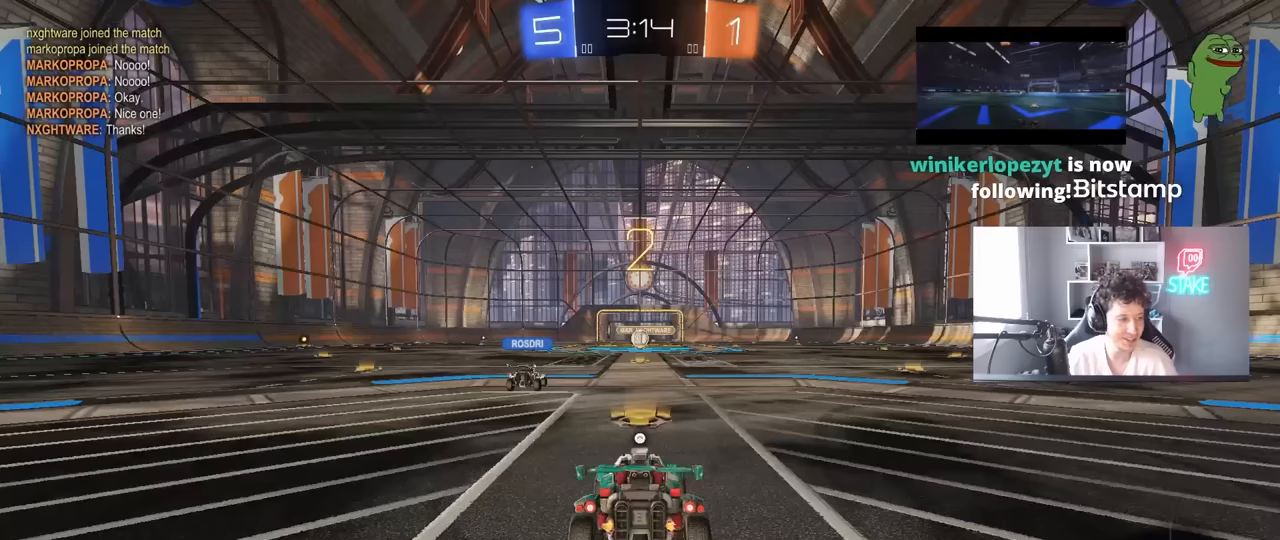
{"keys": ["w"], "mouse": ["left"], "events": [[217, "mouse_left", "down"], [317, "w", "down"]]}
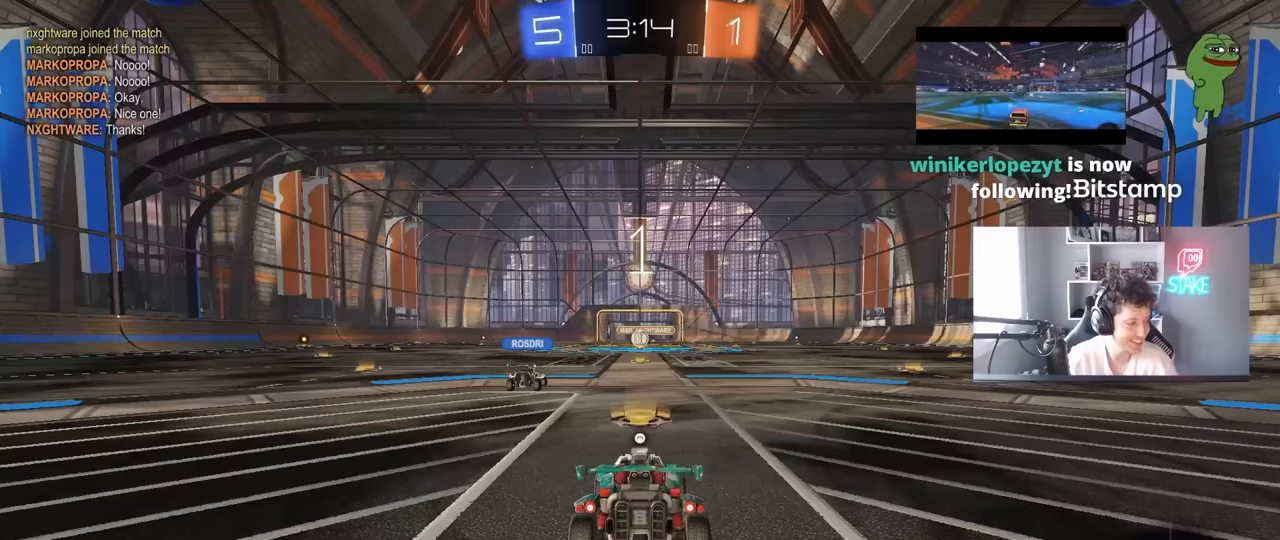
{"keys": ["w"], "mouse": ["left"], "events": []}
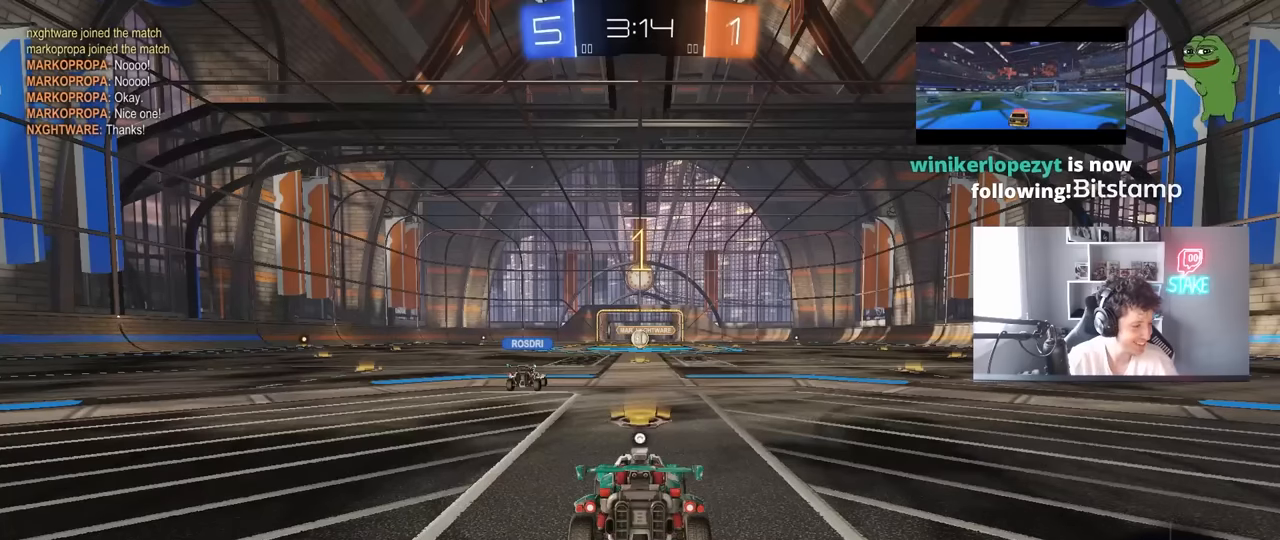
{"keys": ["w"], "mouse": ["left"], "mouse_move": "still", "events": []}
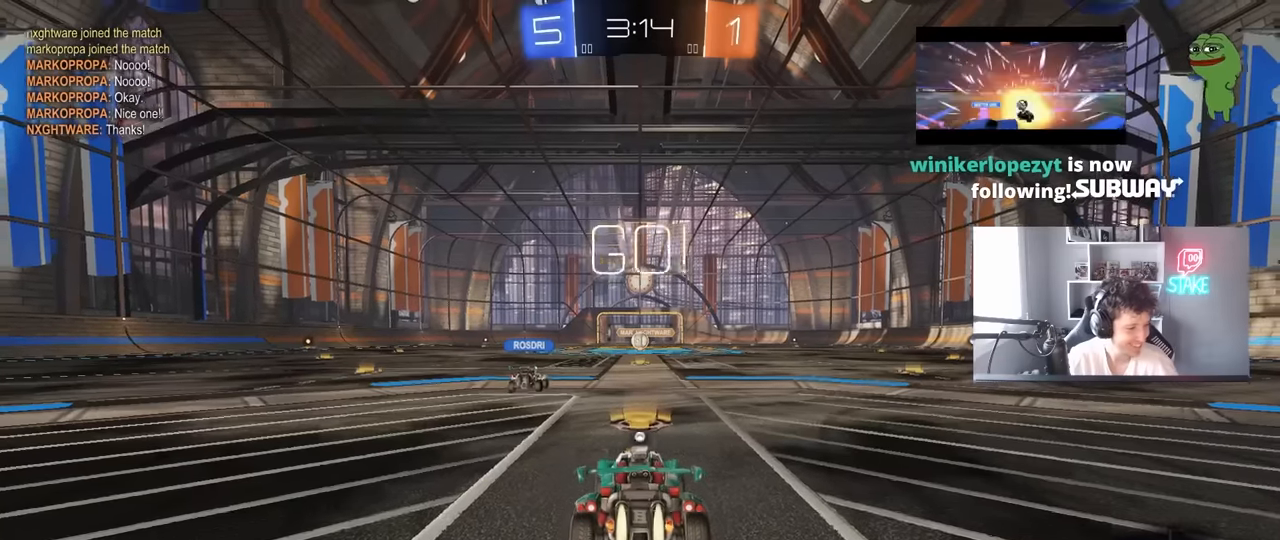
{"keys": ["a", "s", "shift"], "mouse": ["left", "right"], "mouse_move": "down", "events": [[217, "d", "down"], [267, "mouse_right", "down"], [317, "d", "up"], [367, "a", "down"], [367, "mouse_right", "up"], [400, "mouse_right", "down"], [400, "shift", "down"], [450, "s", "down"], [450, "w", "up"]]}